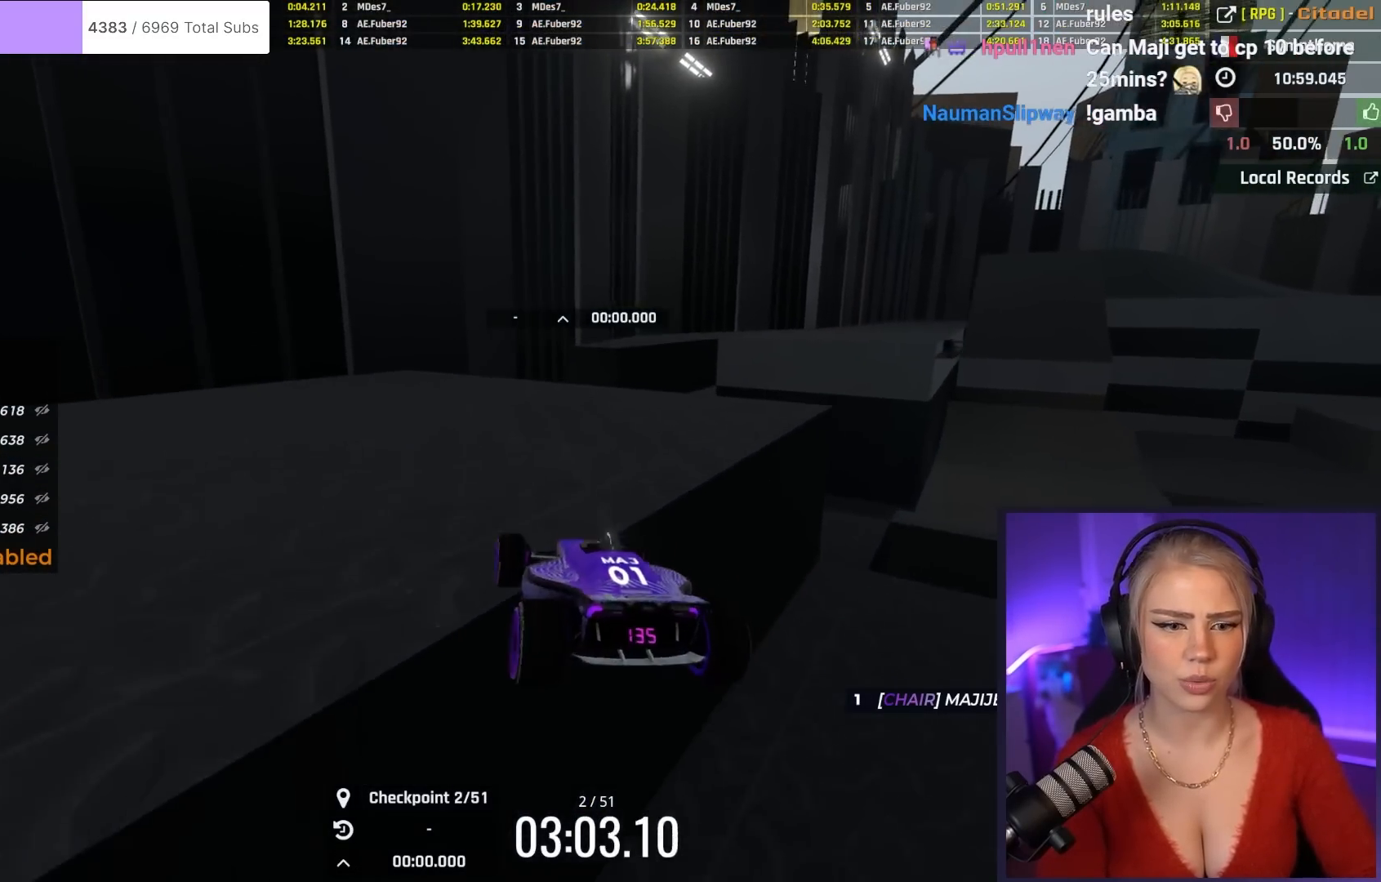
Gameplay with keyboard; each line is a JSON object with the keys held at the frame after it. "events" lists presses ("down") and releases ("up") of "brake", "down", "left", "right" and "up" between this image and that frame as [ms after this image, input, new state], when the widget could be followed in between. No other keys are recorded. Mouse input is not recorded. Key names are as the overlay labels them; some are game actions (e.g. jump) rather than physical keys.
{"keys": ["right", "up"], "events": [[17, "up", "down"], [67, "right", "down"]]}
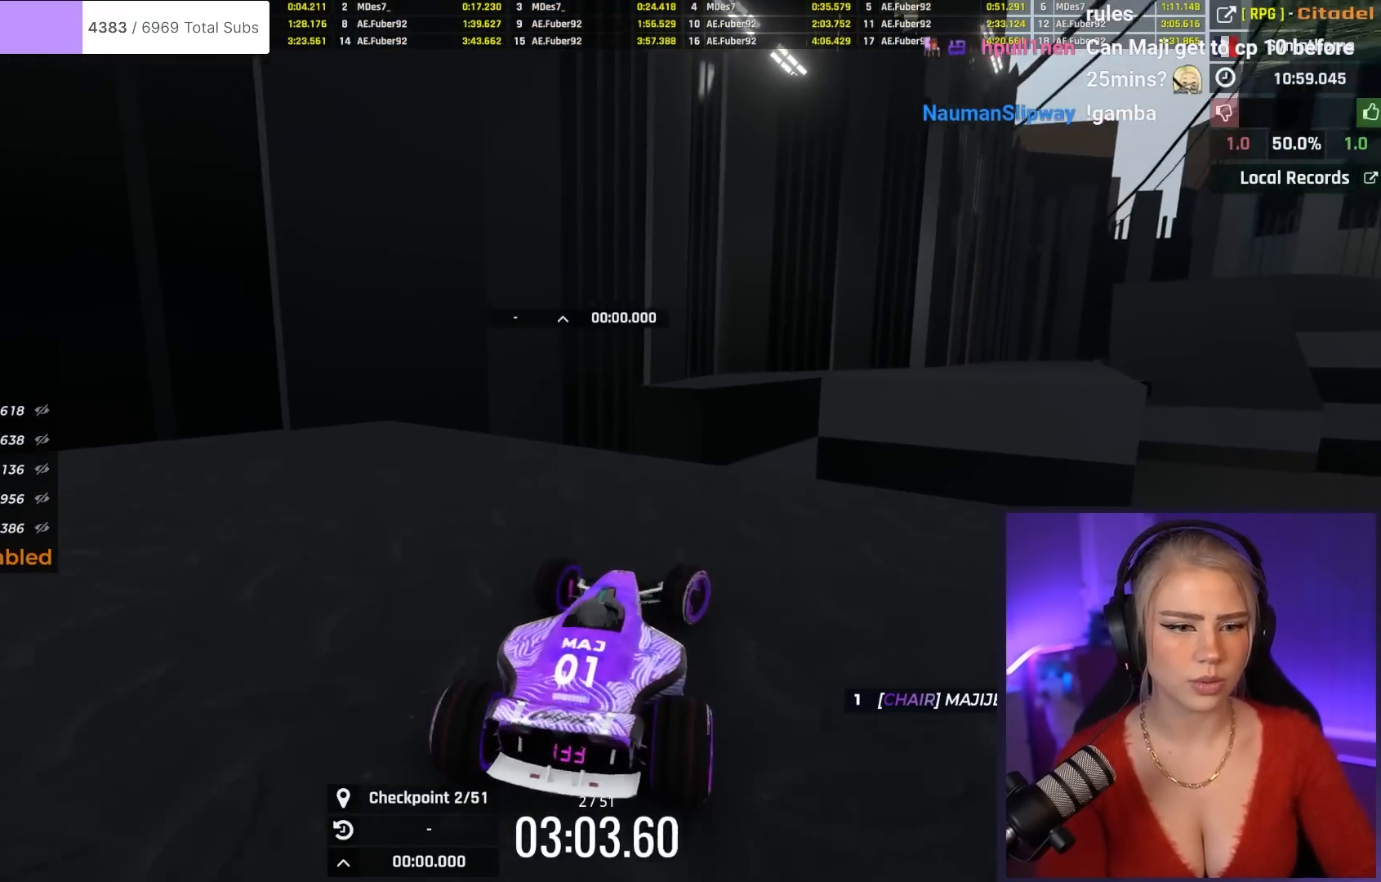
{"keys": ["right", "up"], "events": [[167, "right", "up"], [384, "right", "down"]]}
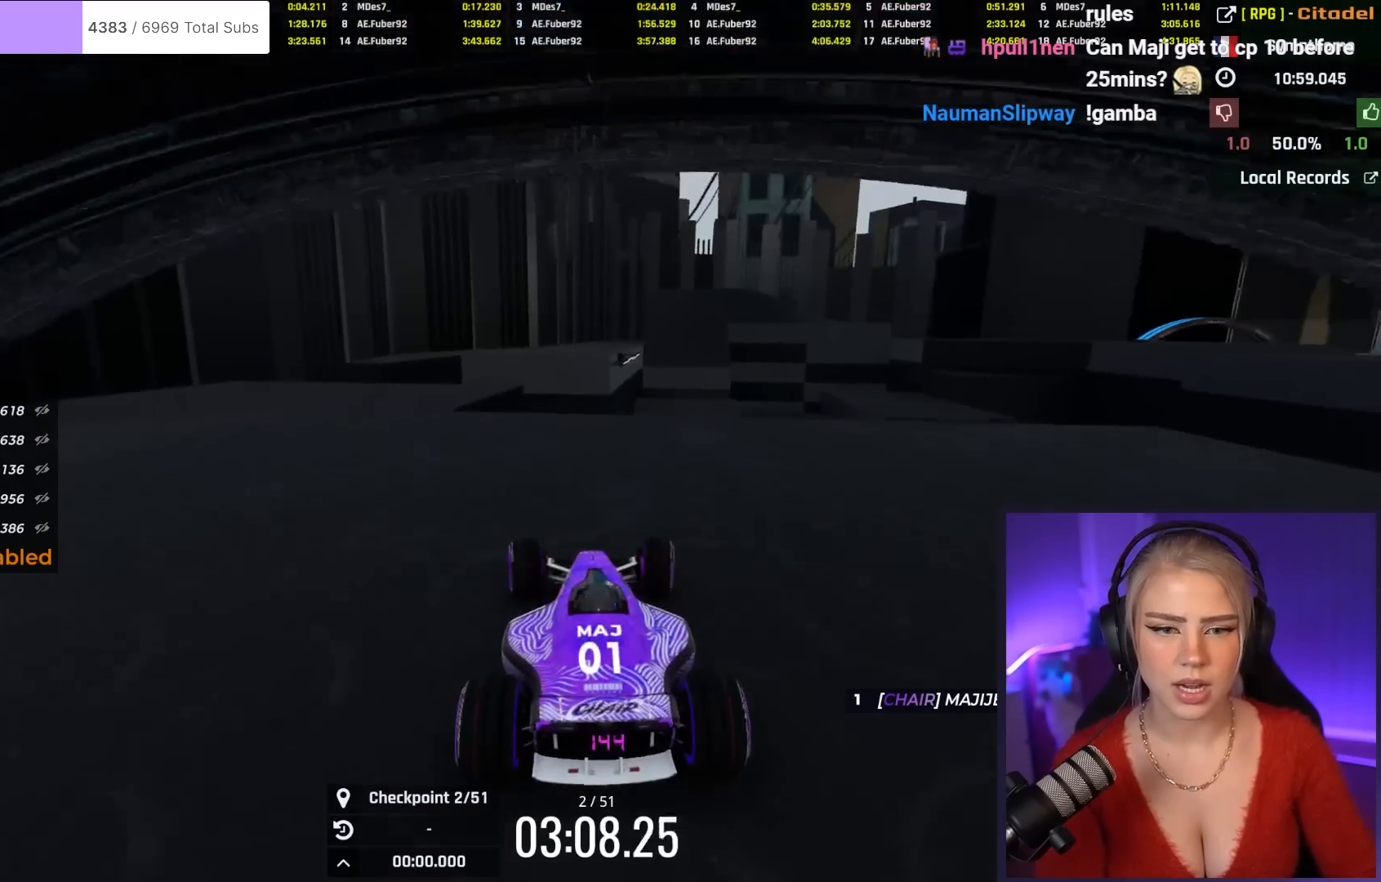
{"keys": ["up"], "events": [[33, "right", "up"], [317, "right", "down"], [400, "right", "up"]]}
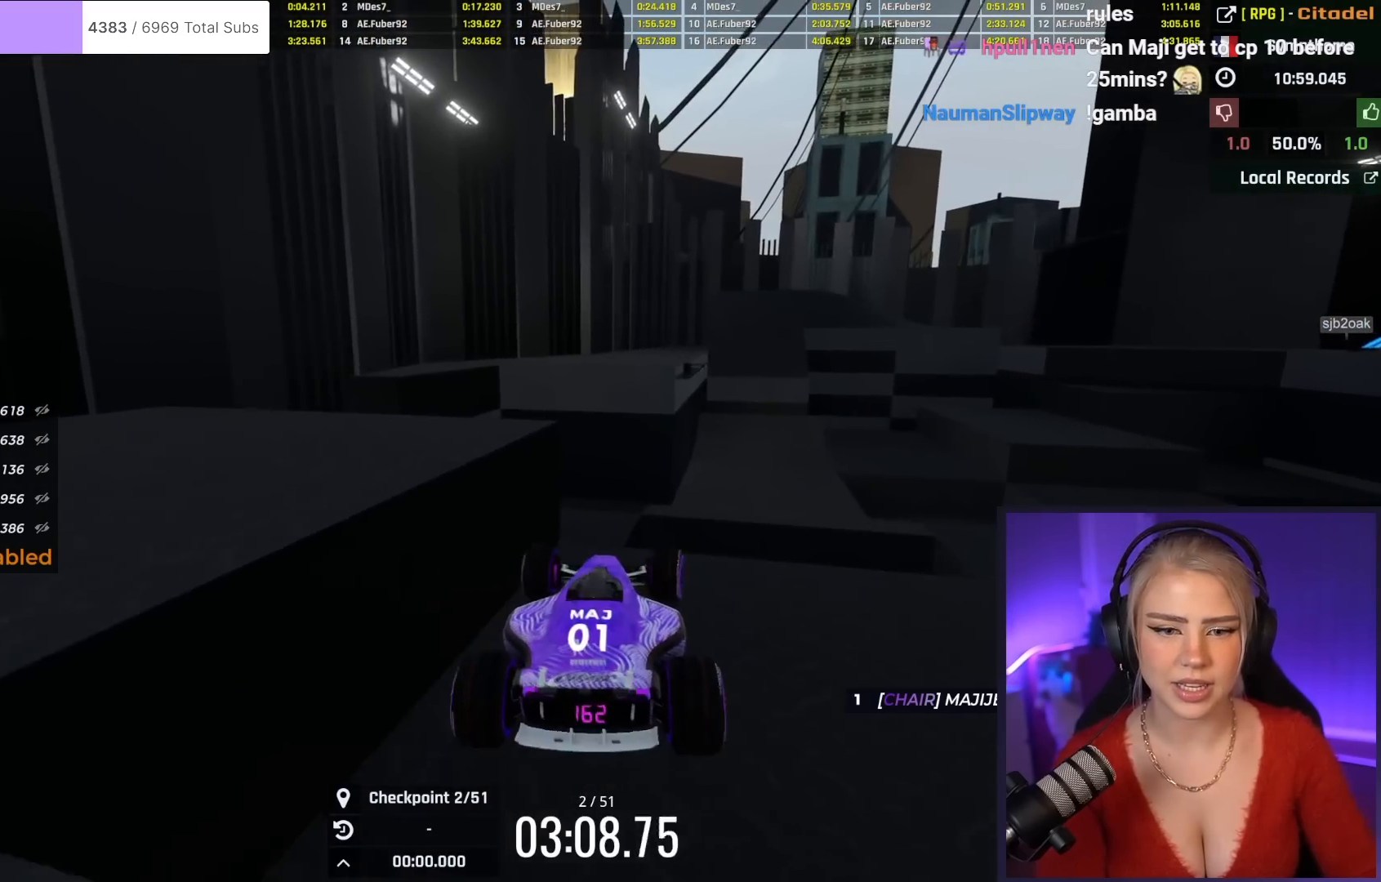
{"keys": ["up"], "events": [[284, "brake", "down"], [468, "brake", "up"]]}
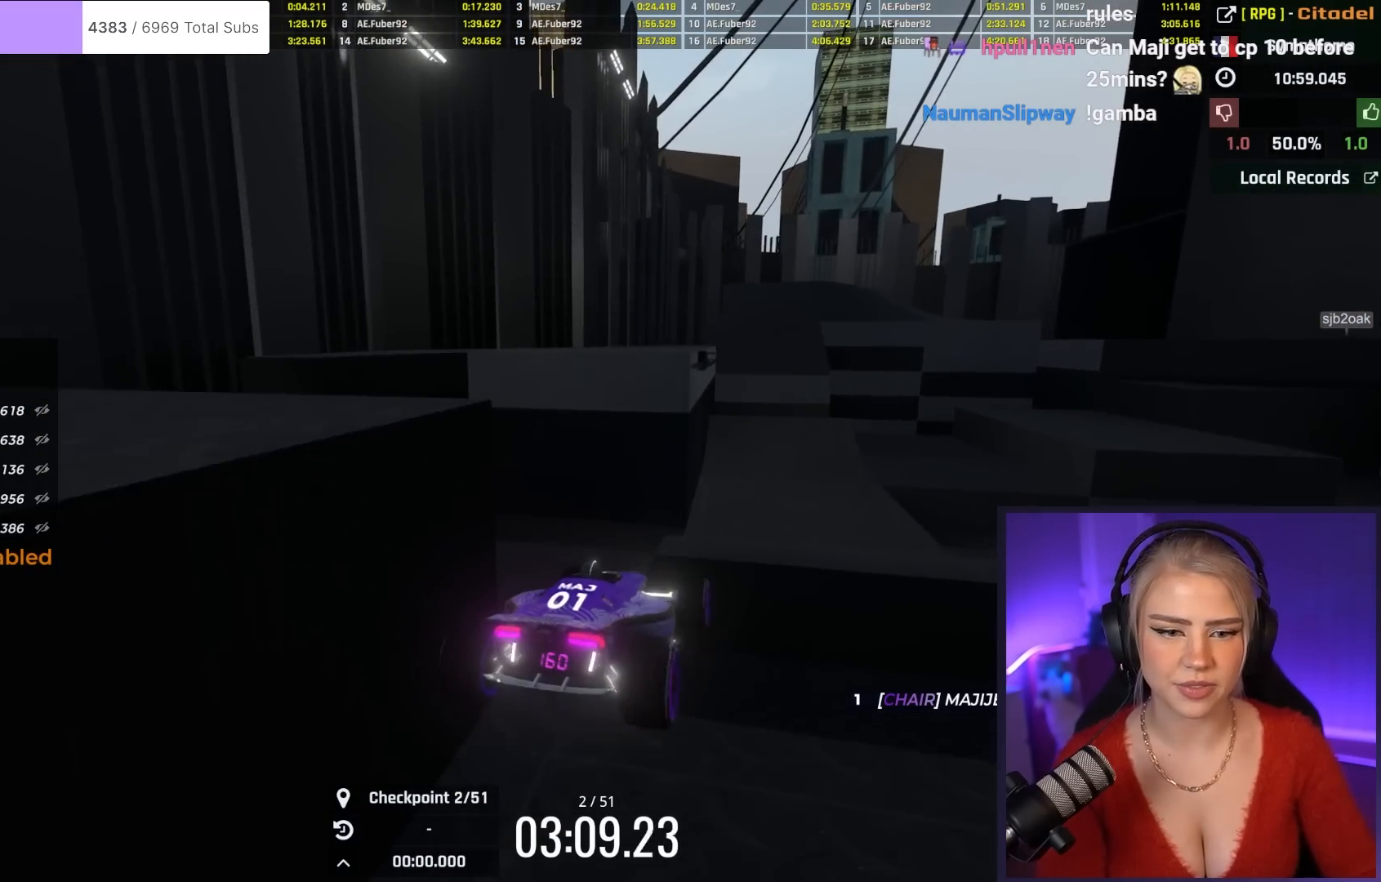
{"keys": ["up"], "events": []}
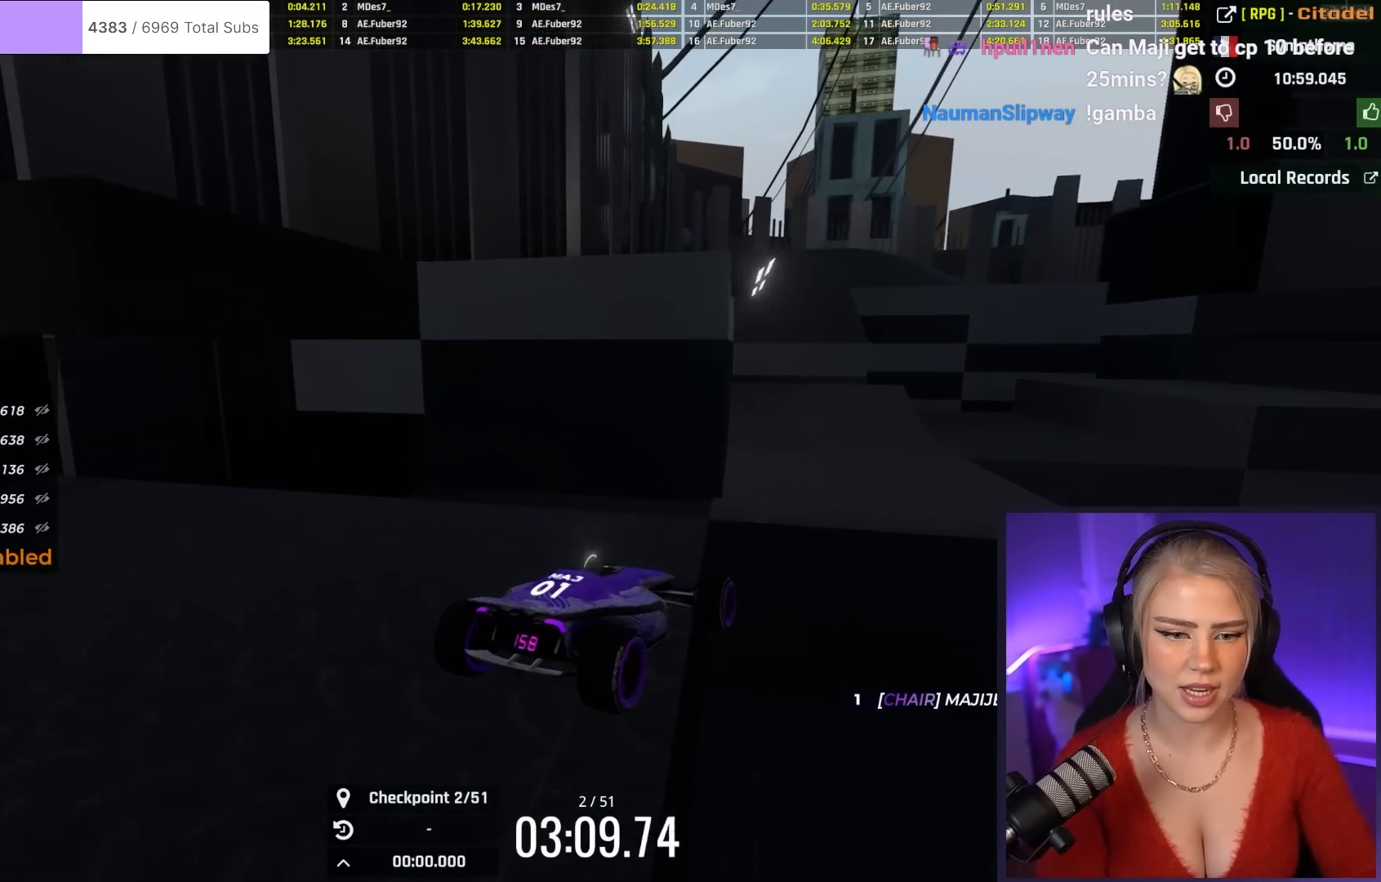
{"keys": ["up"], "events": [[133, "right", "down"], [333, "right", "up"]]}
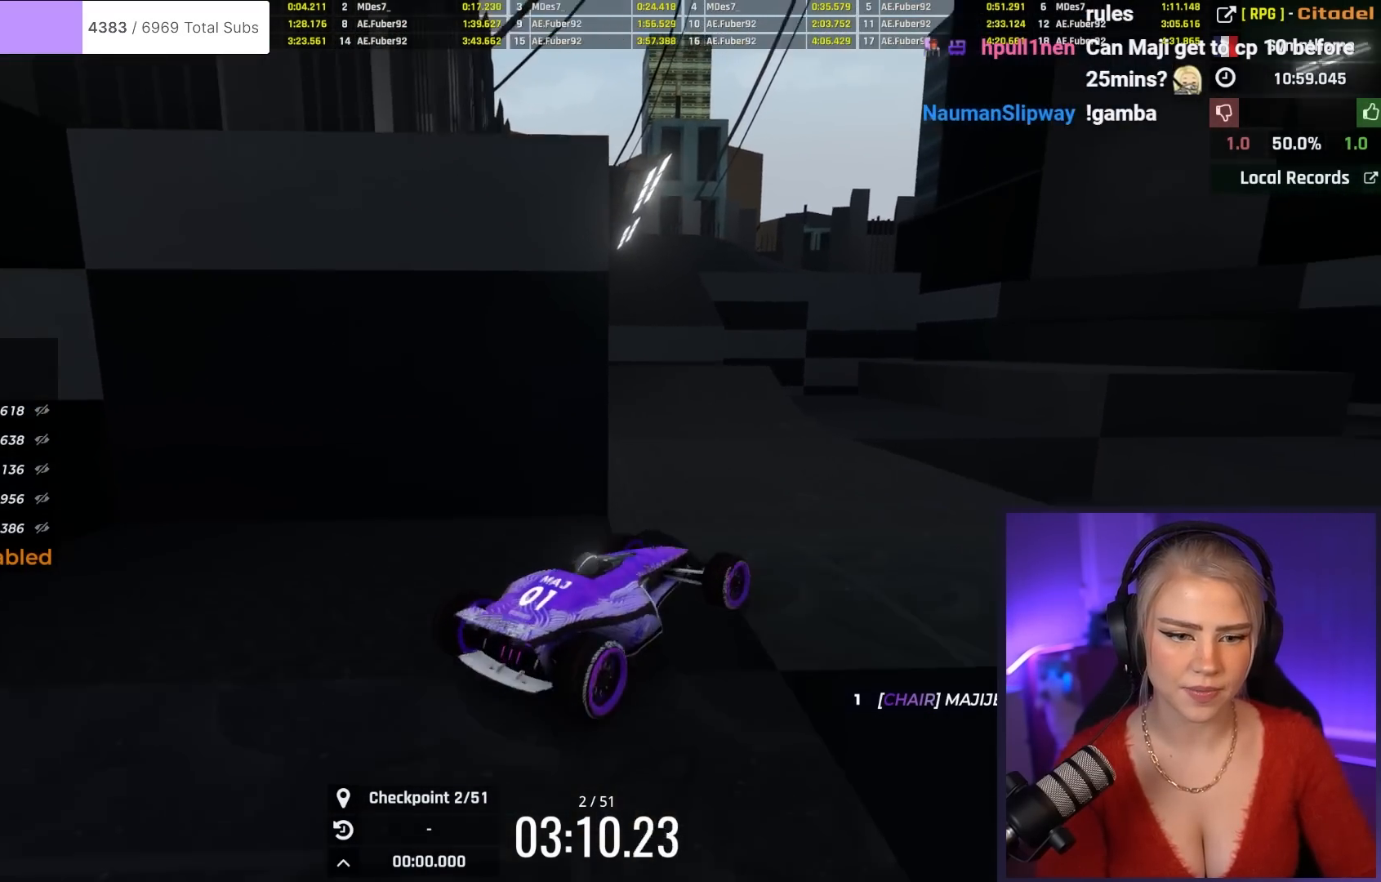
{"keys": ["left", "up"], "events": [[434, "left", "down"]]}
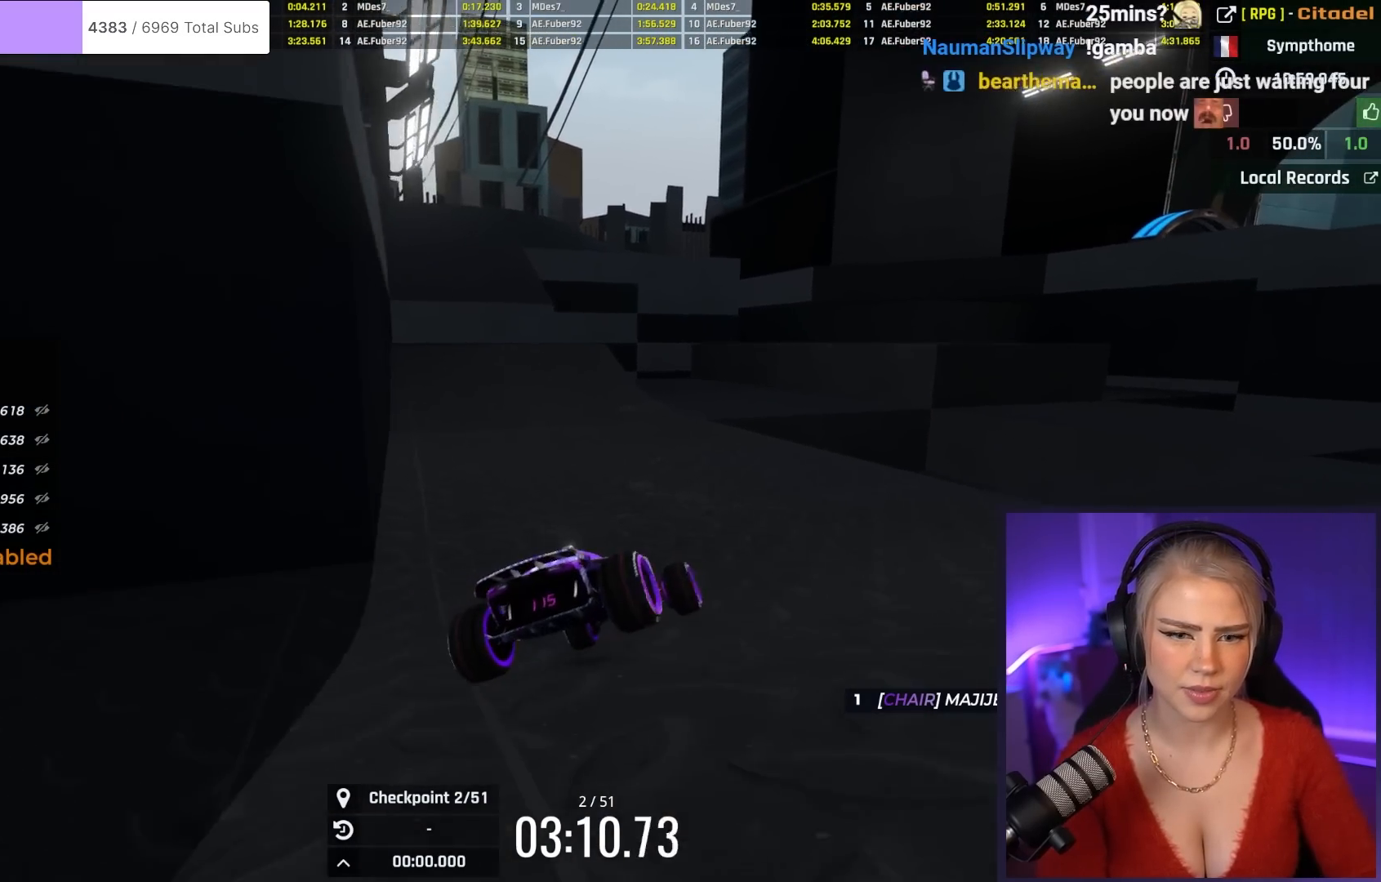
{"keys": ["up"], "events": [[267, "left", "up"]]}
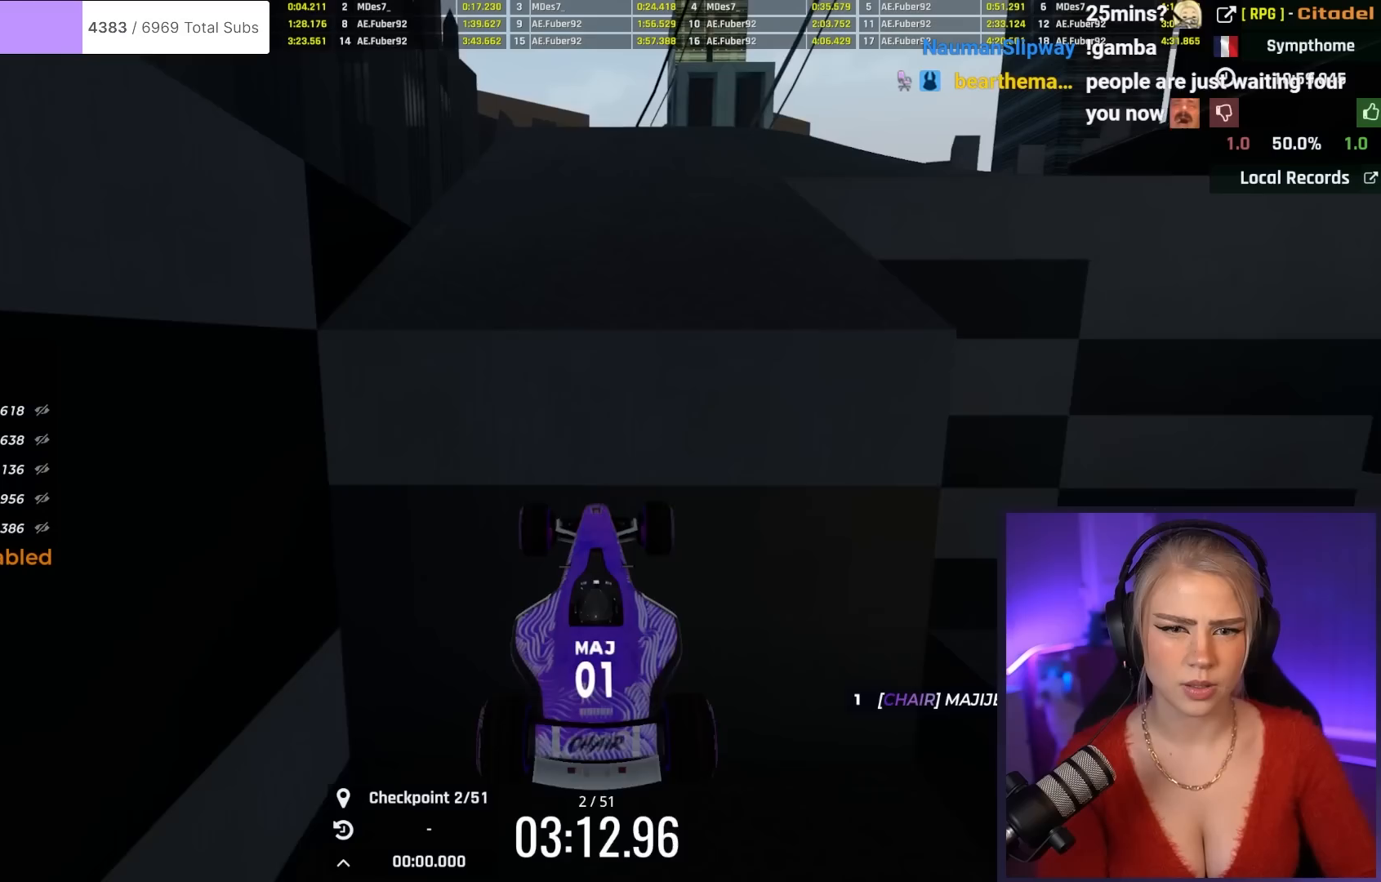
{"keys": ["up"], "events": [[100, "right", "down"], [134, "brake", "down"], [134, "right", "up"], [284, "brake", "up"]]}
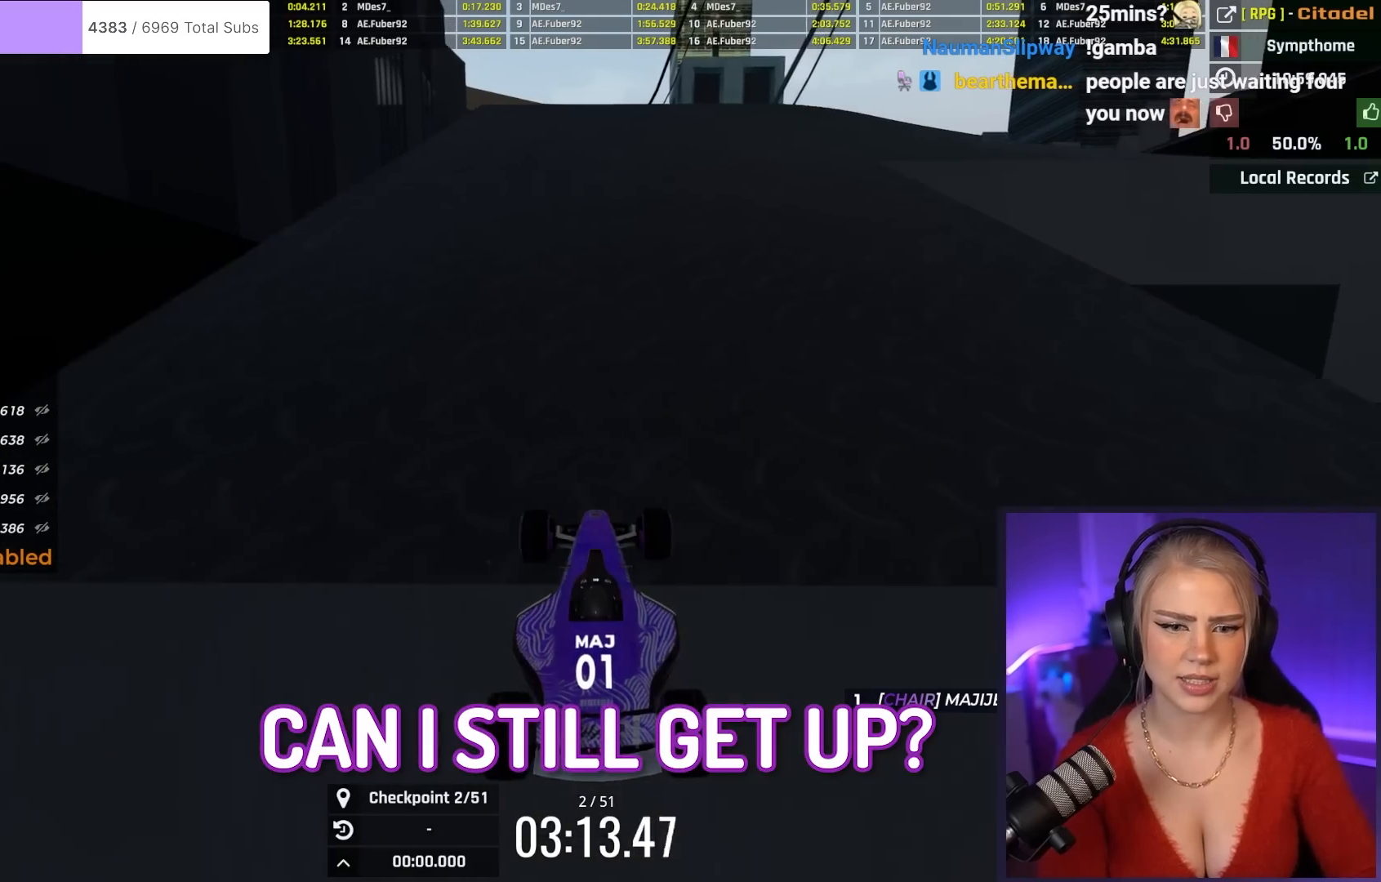
{"keys": ["up"], "events": [[350, "right", "down"], [484, "right", "up"]]}
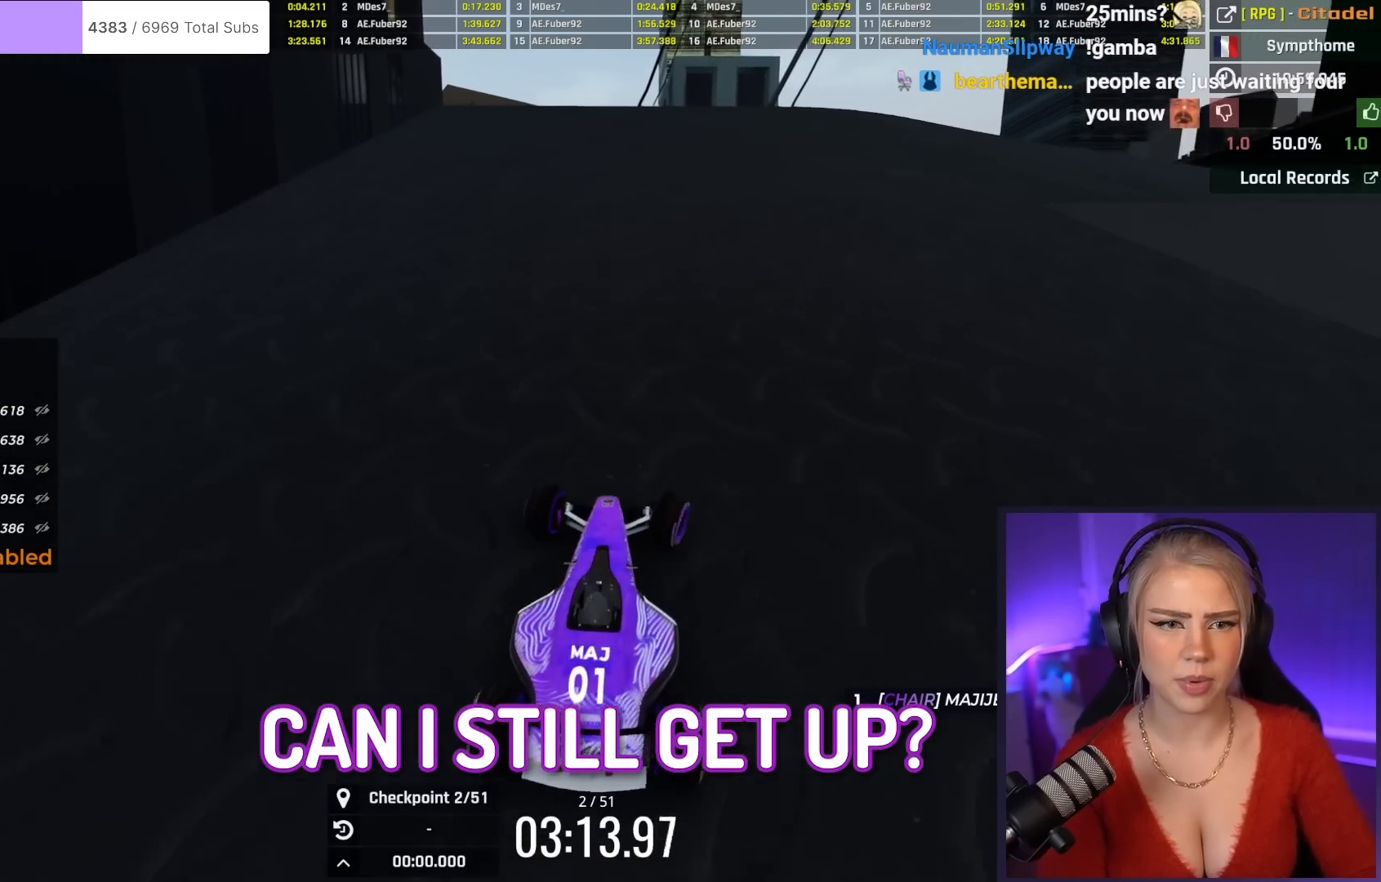
{"keys": ["right", "up"], "events": [[167, "right", "down"]]}
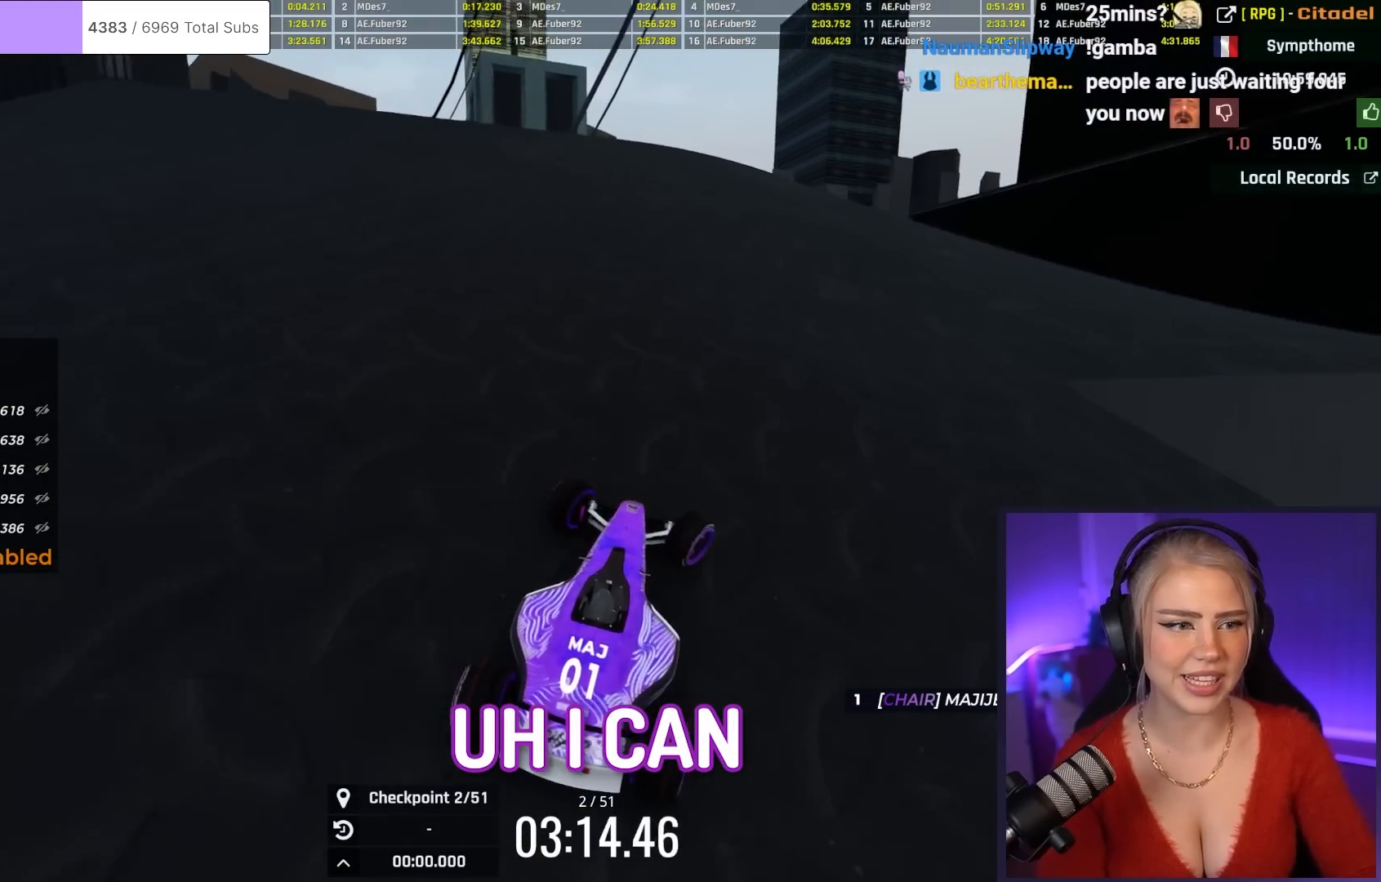
{"keys": ["up"], "events": [[467, "right", "up"]]}
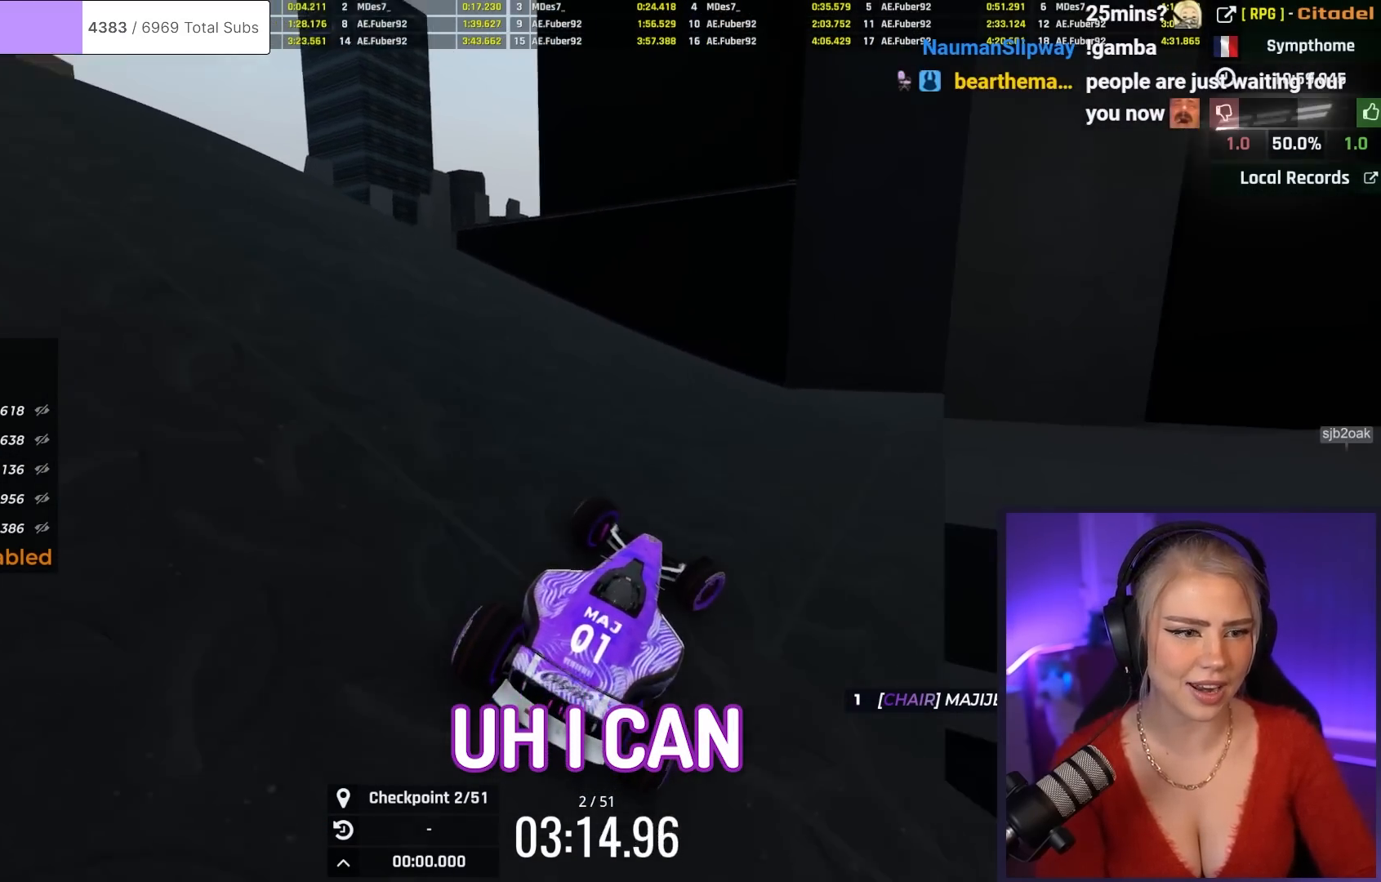
{"keys": ["up"], "events": [[200, "left", "down"], [434, "left", "up"]]}
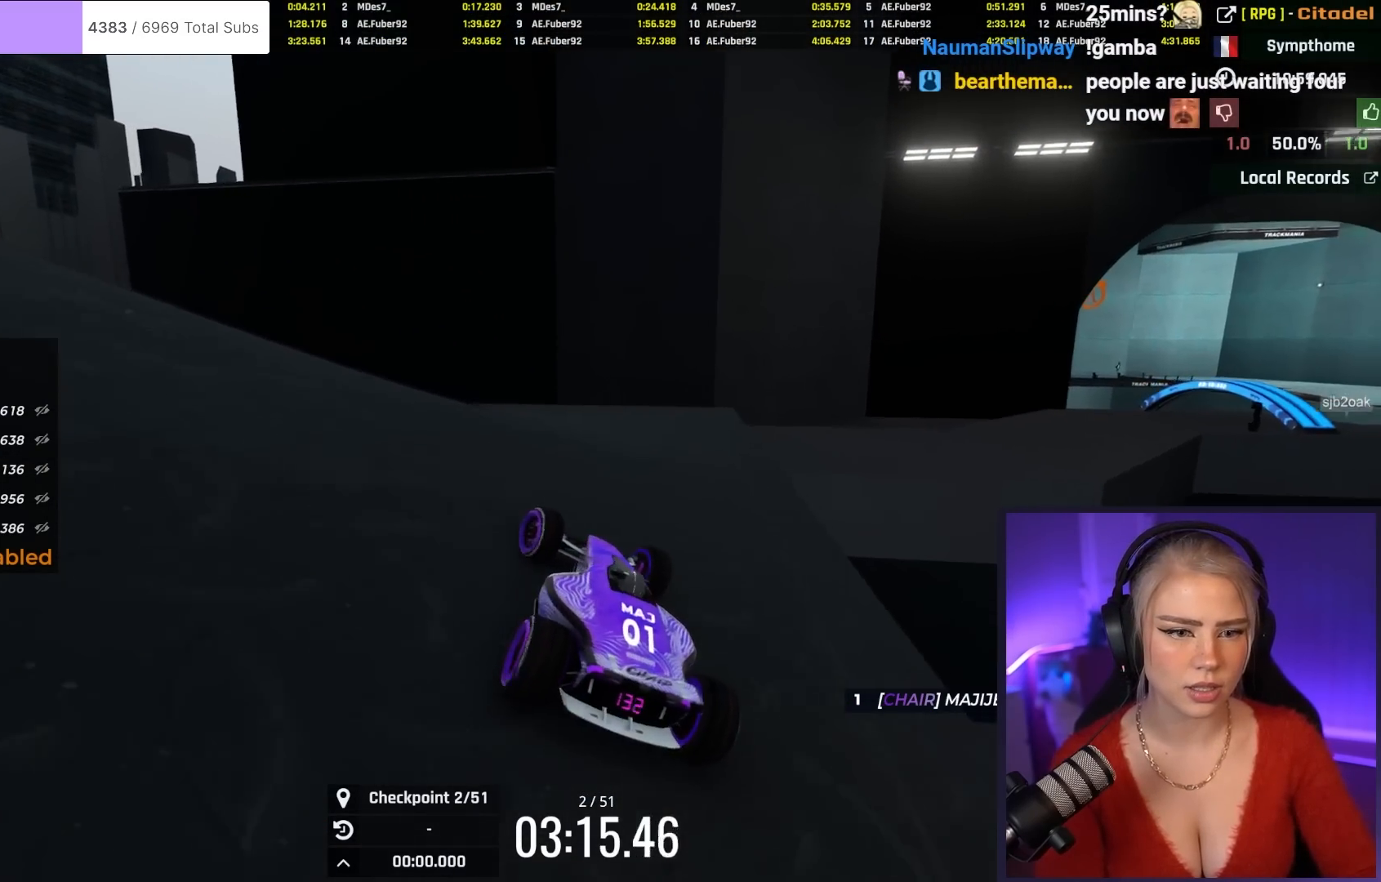
{"keys": ["right", "up"], "events": [[217, "right", "down"]]}
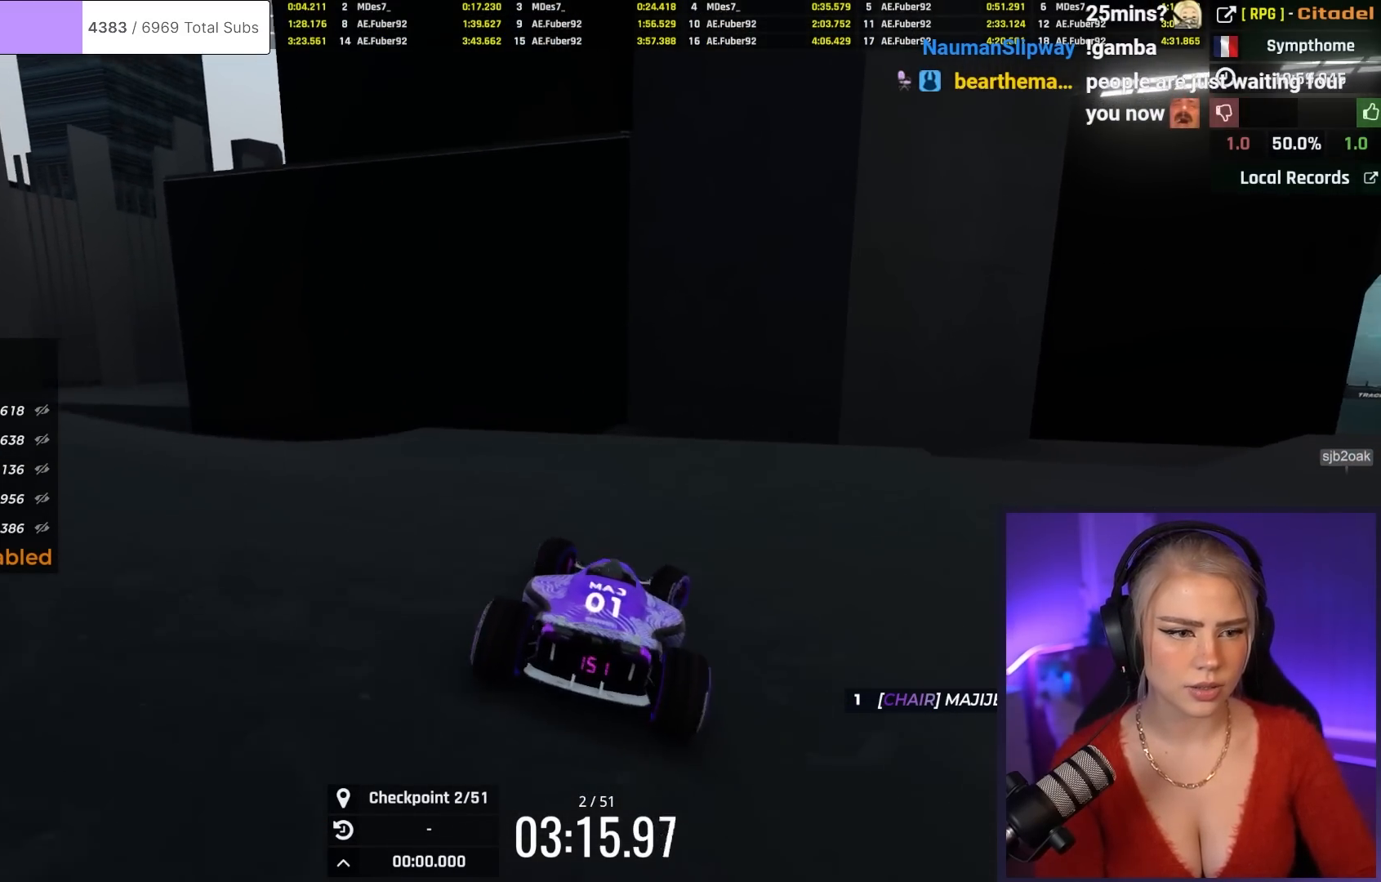
{"keys": ["right"], "events": [[134, "up", "up"]]}
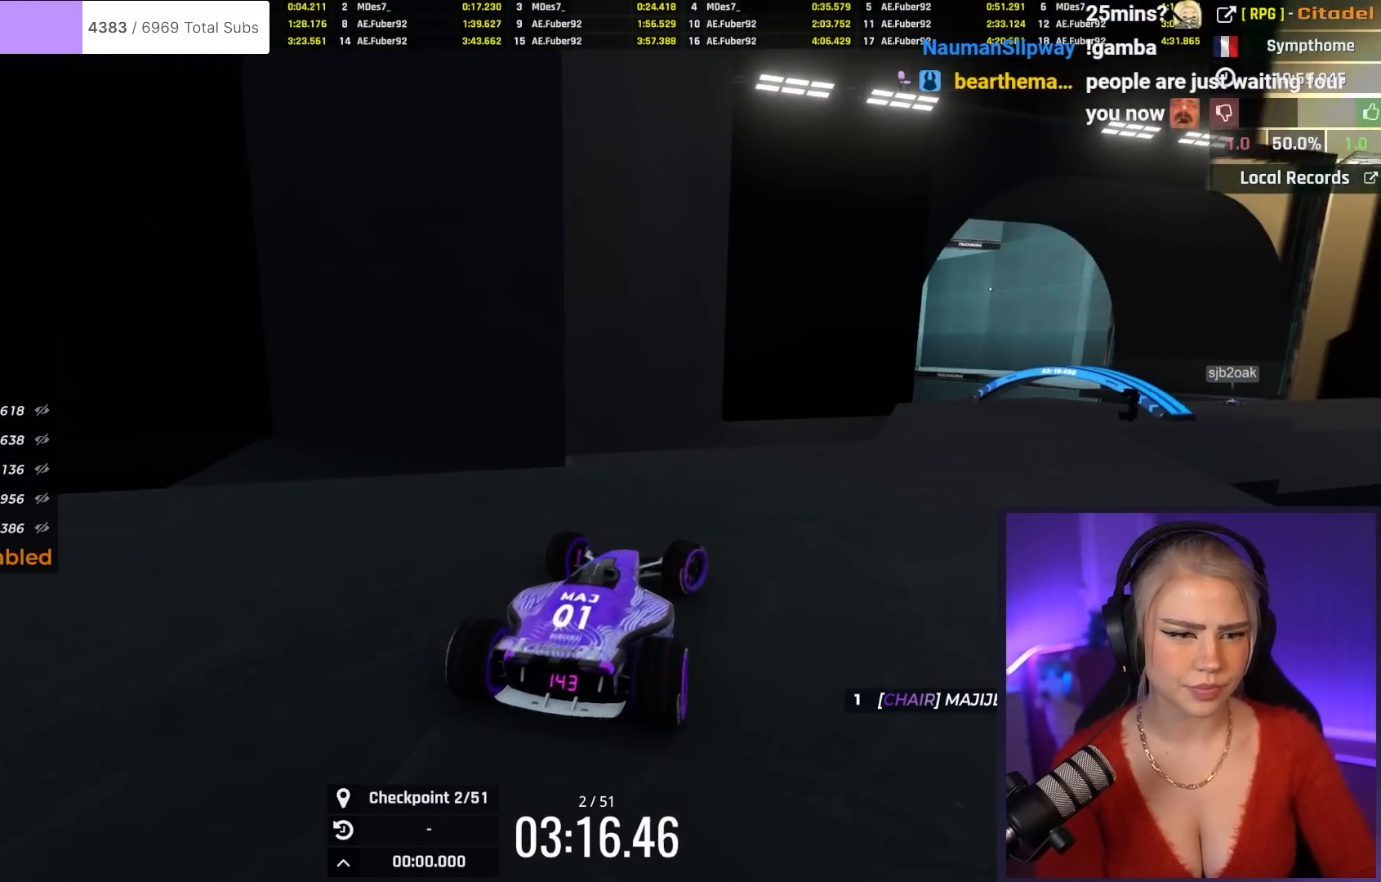
{"keys": [], "events": [[200, "right", "up"], [300, "brake", "down"], [434, "brake", "up"]]}
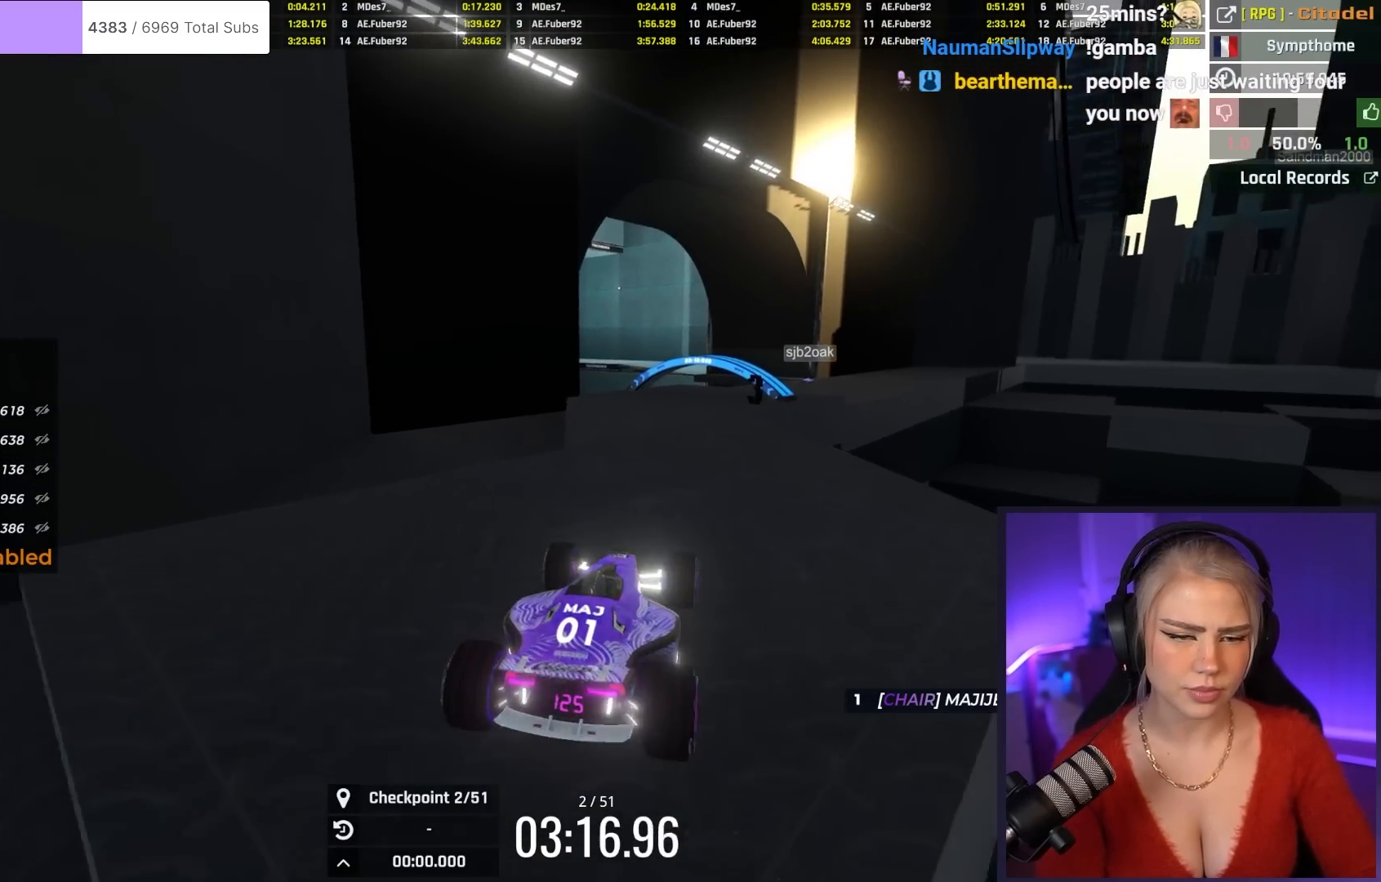
{"keys": ["left", "up"], "events": [[34, "up", "down"], [217, "left", "down"]]}
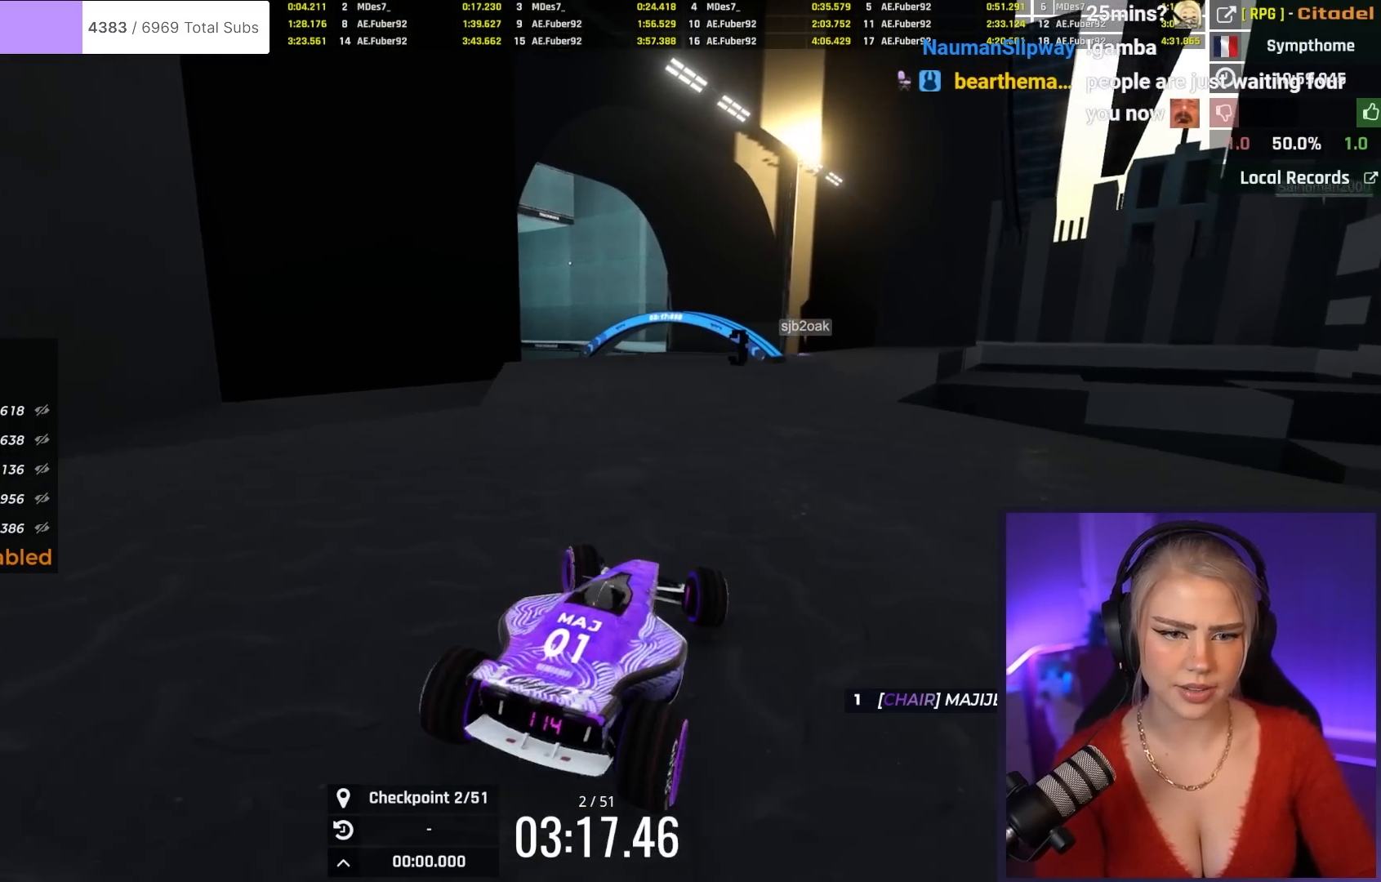
{"keys": ["up"], "events": [[283, "left", "up"]]}
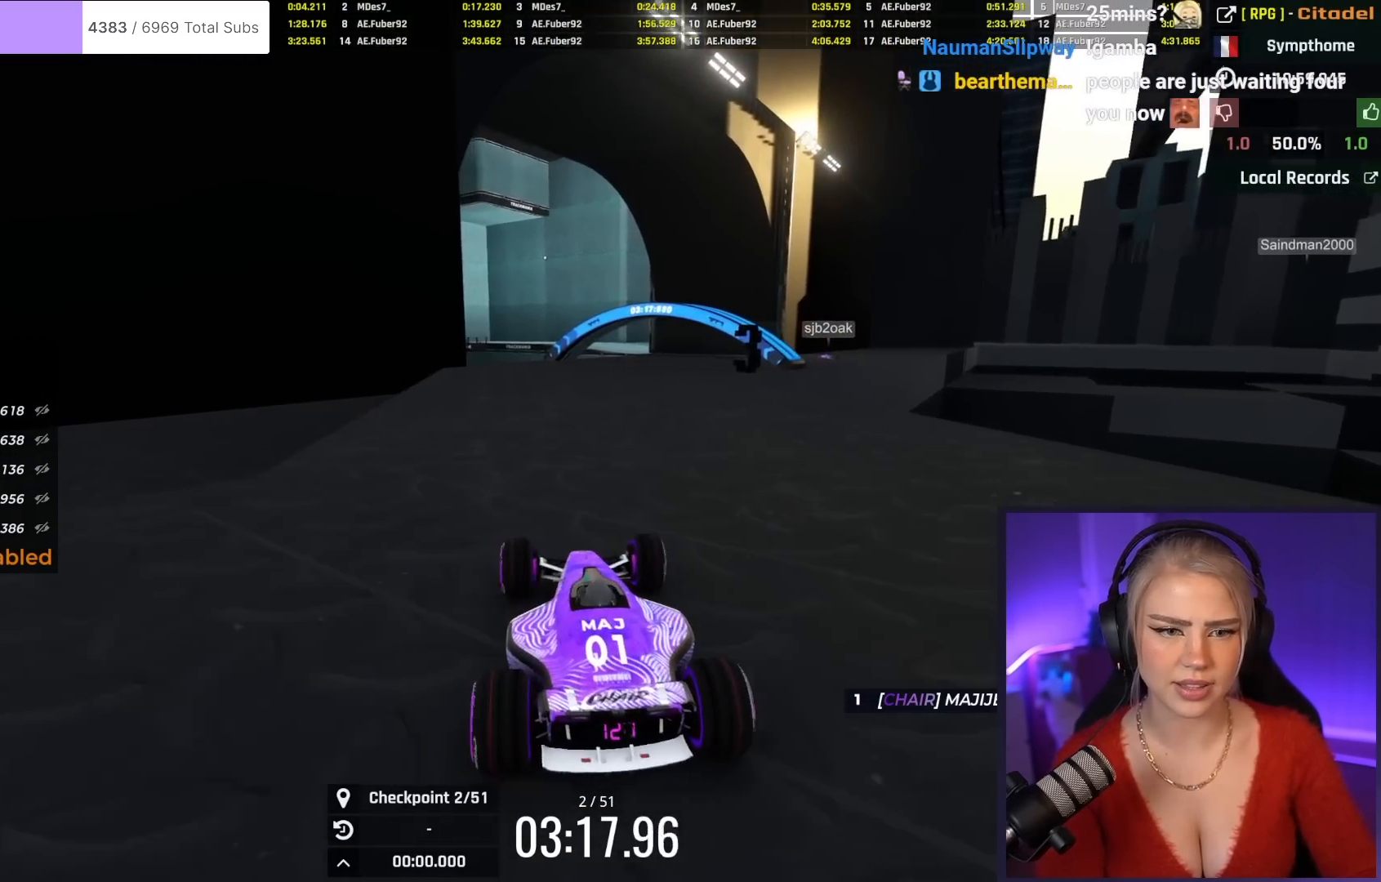
{"keys": ["up"], "events": [[67, "right", "down"], [200, "right", "up"], [434, "right", "down"], [484, "right", "up"]]}
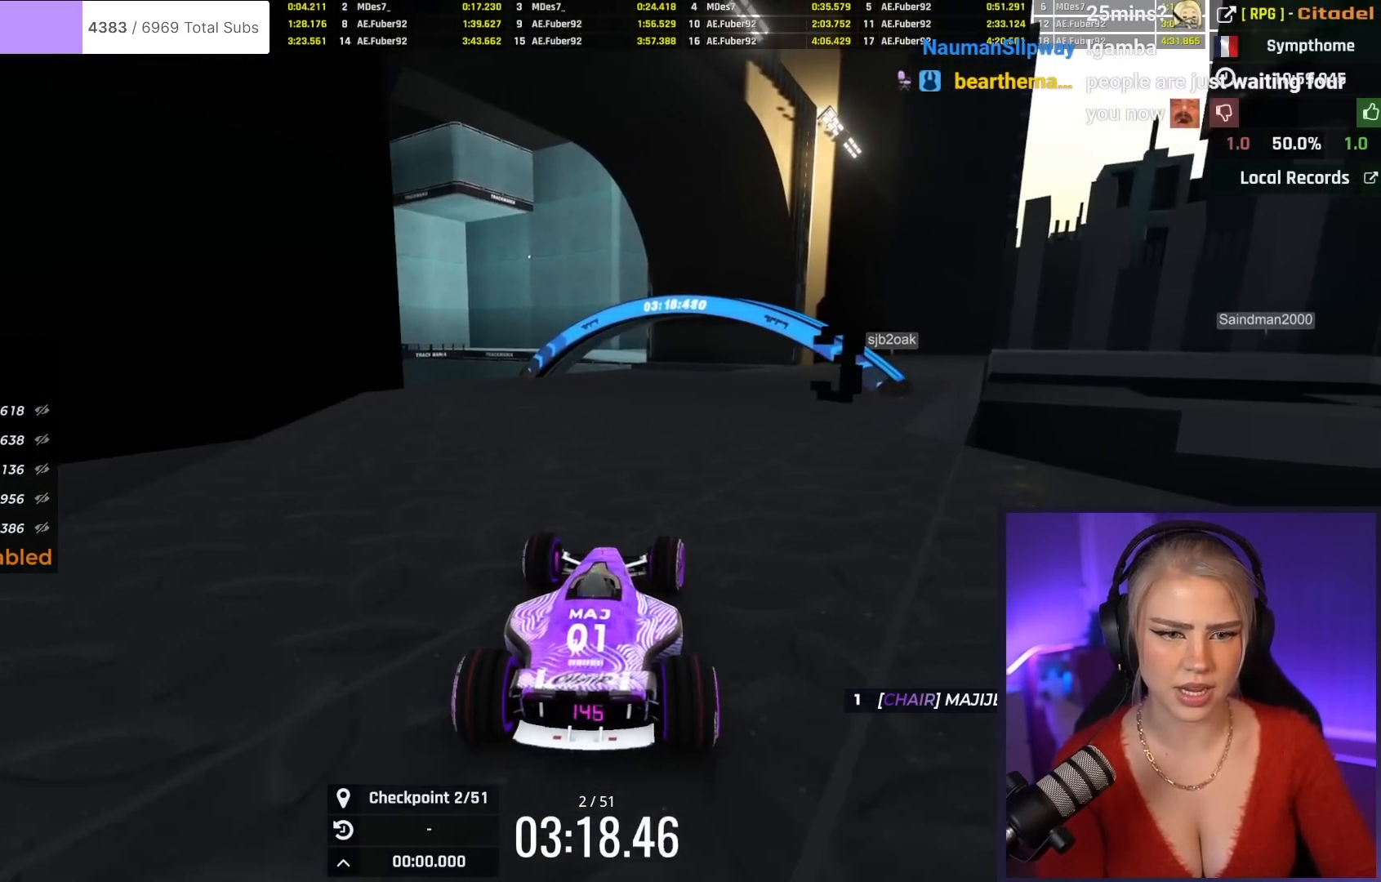
{"keys": ["right", "up"], "events": [[117, "right", "down"]]}
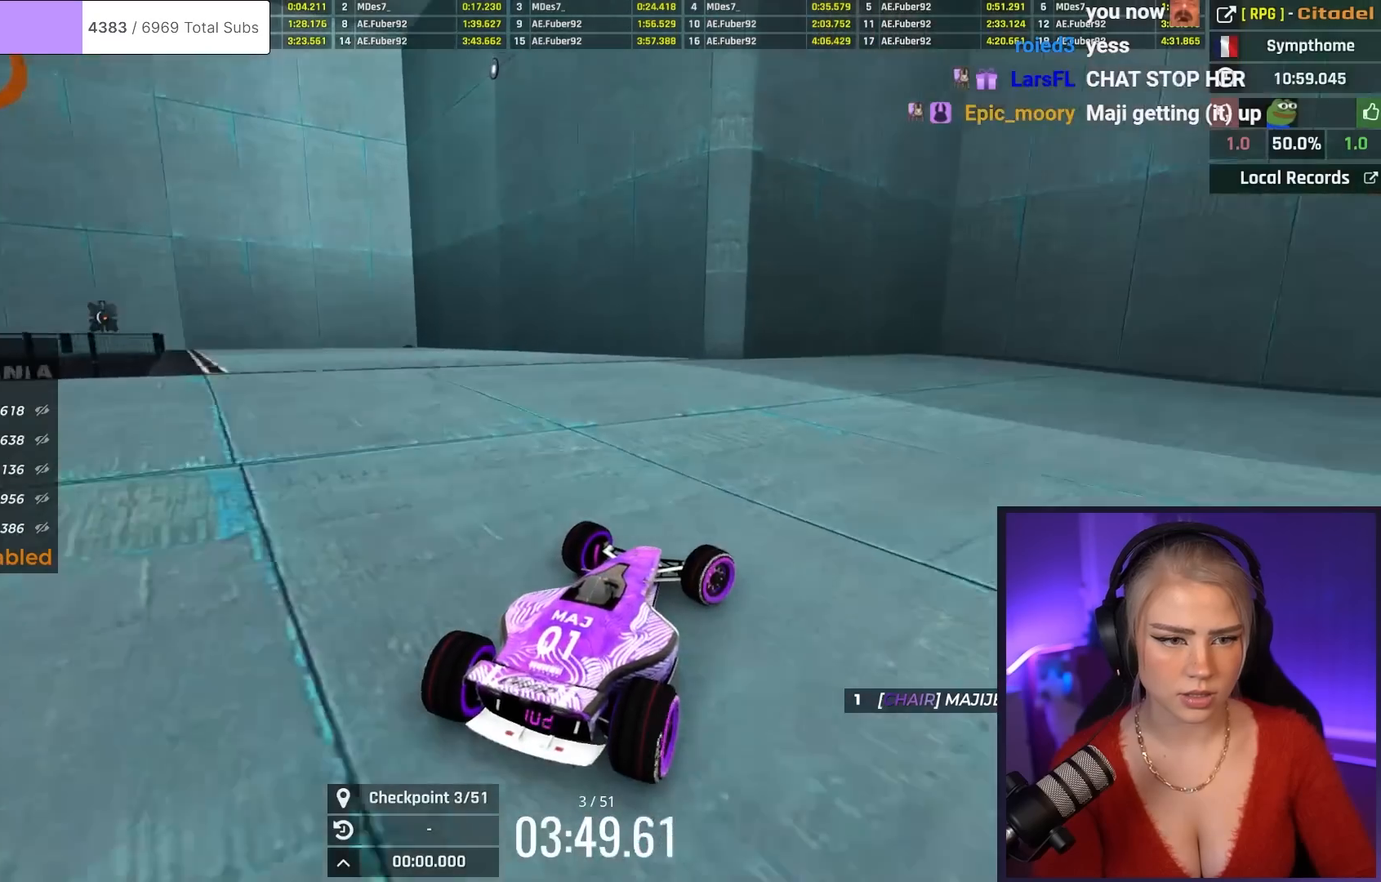
{"keys": ["up"], "events": [[434, "right", "up"]]}
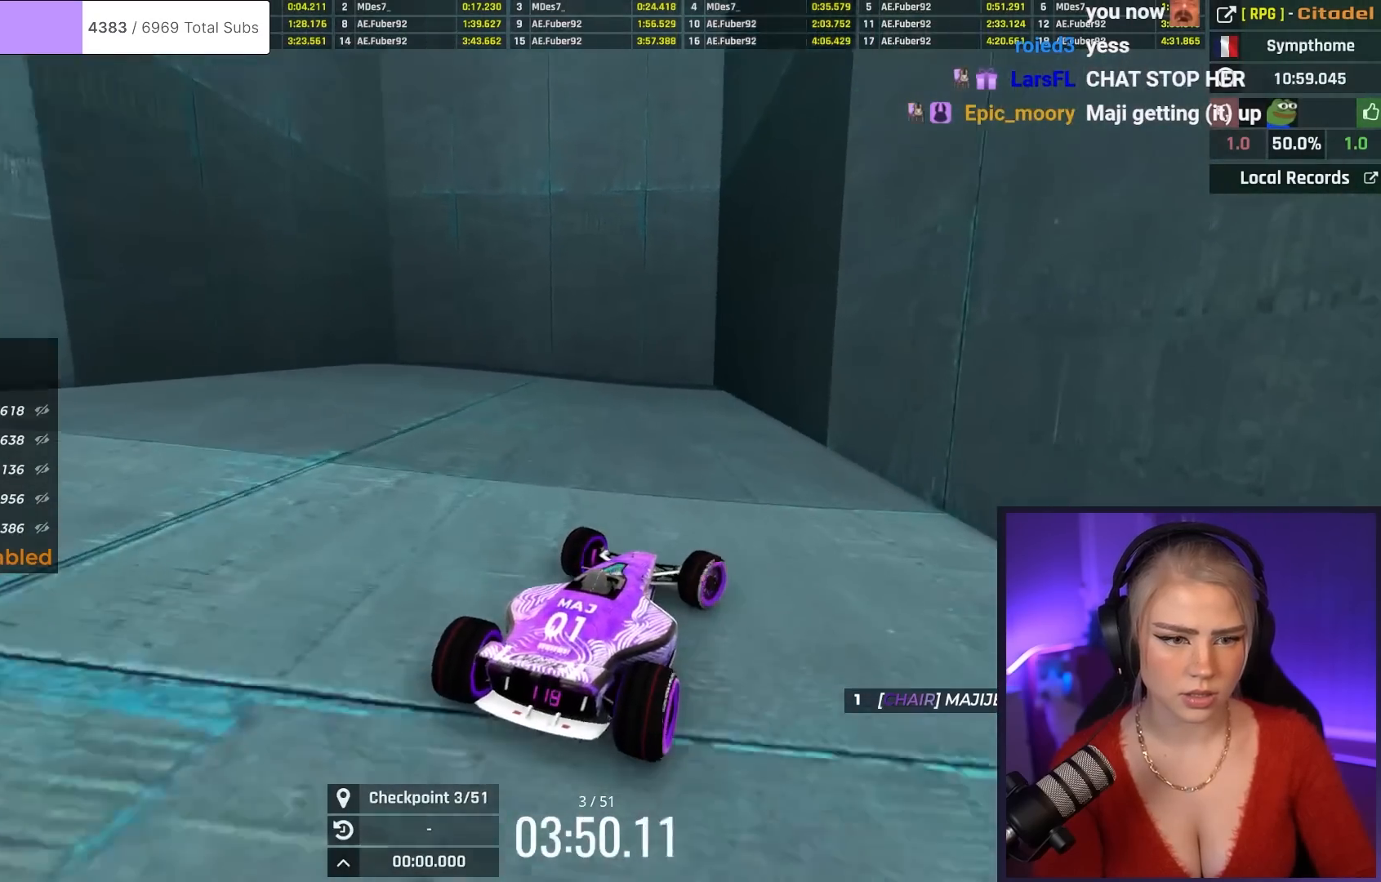
{"keys": ["brake", "left"], "events": [[16, "left", "down"], [450, "brake", "down"], [450, "up", "up"]]}
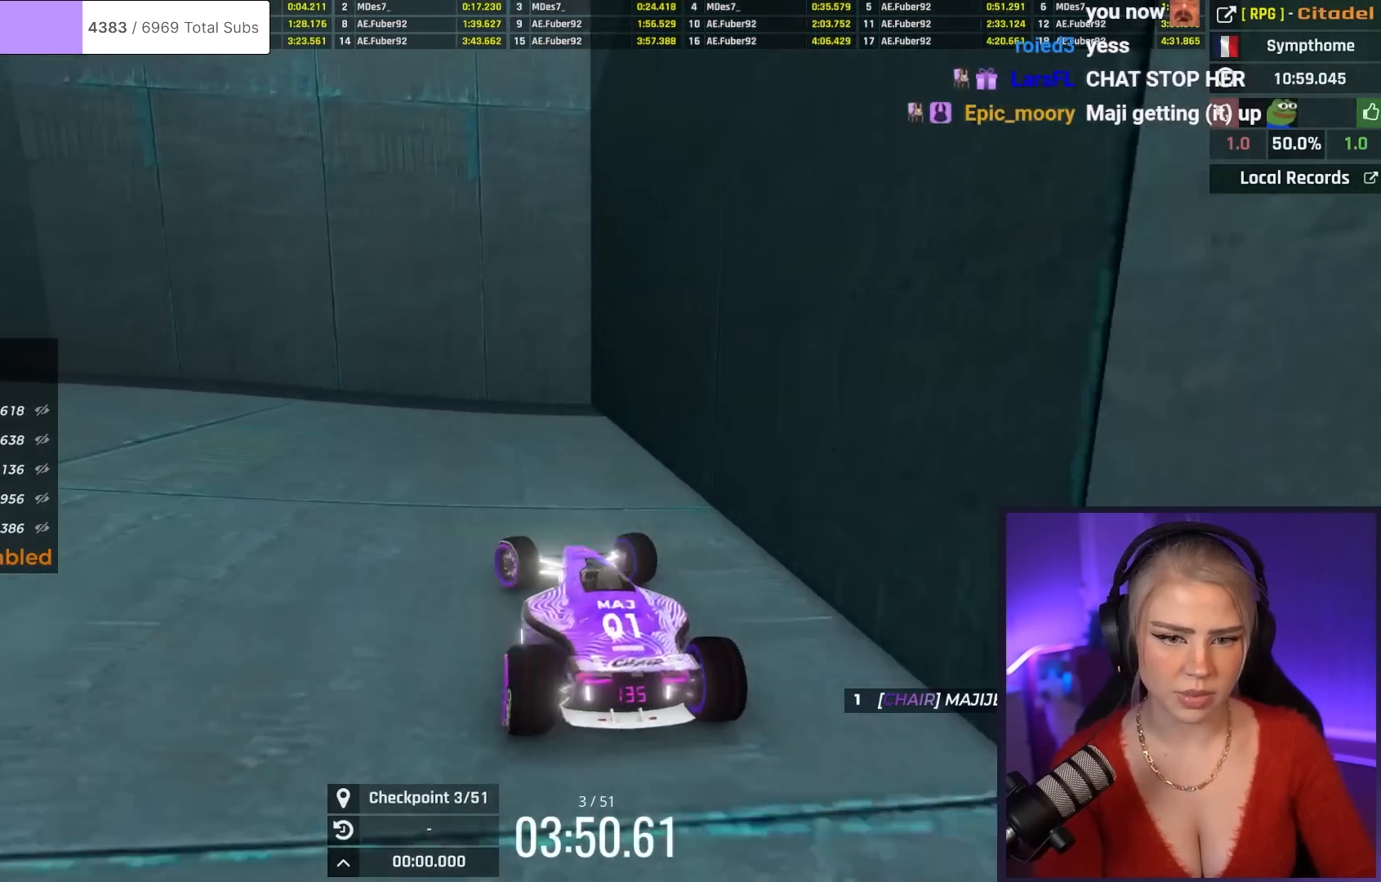
{"keys": ["brake", "left"], "events": []}
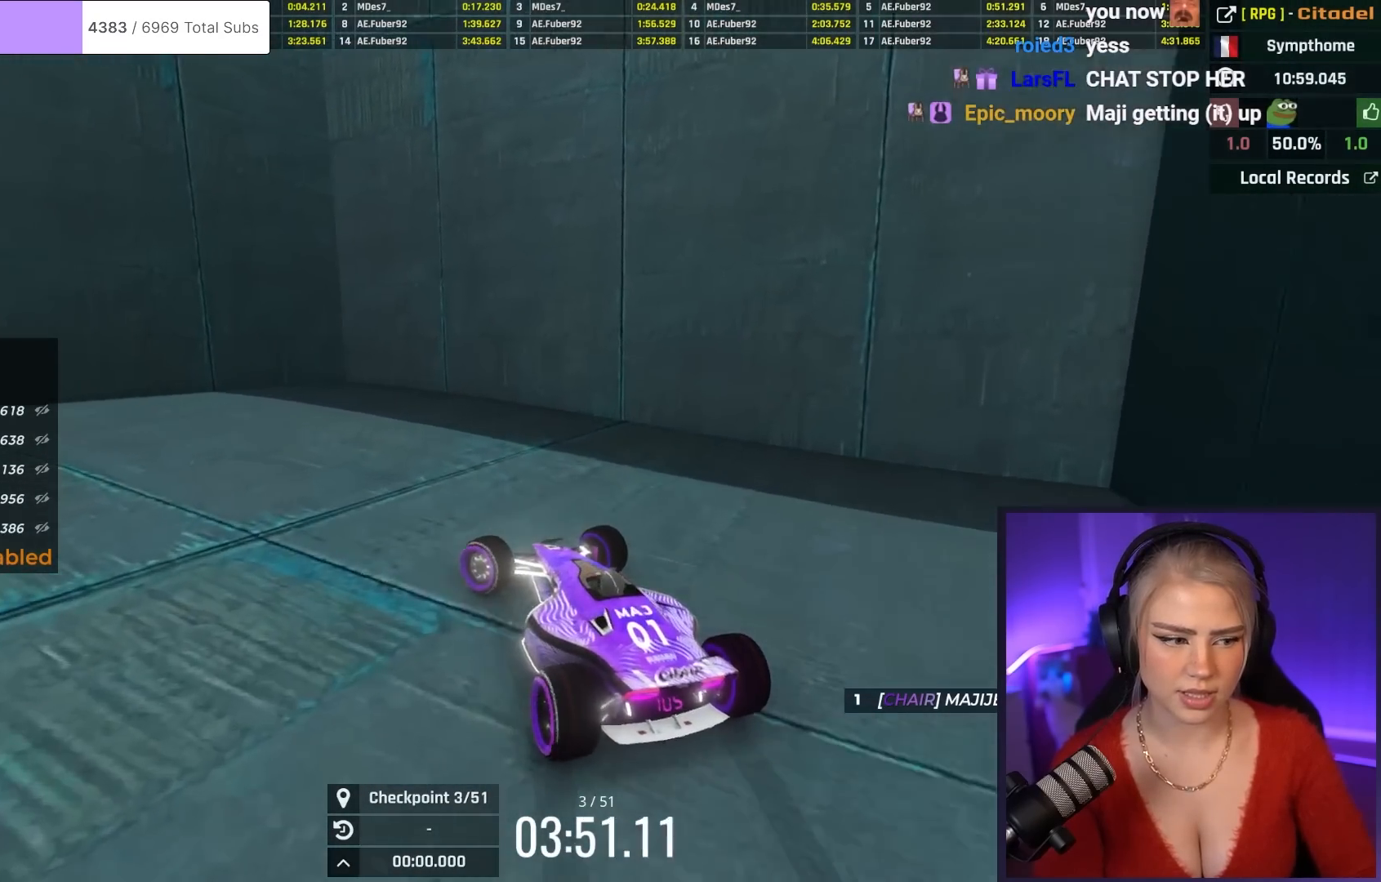
{"keys": ["left", "up"], "events": [[484, "brake", "up"], [484, "up", "down"]]}
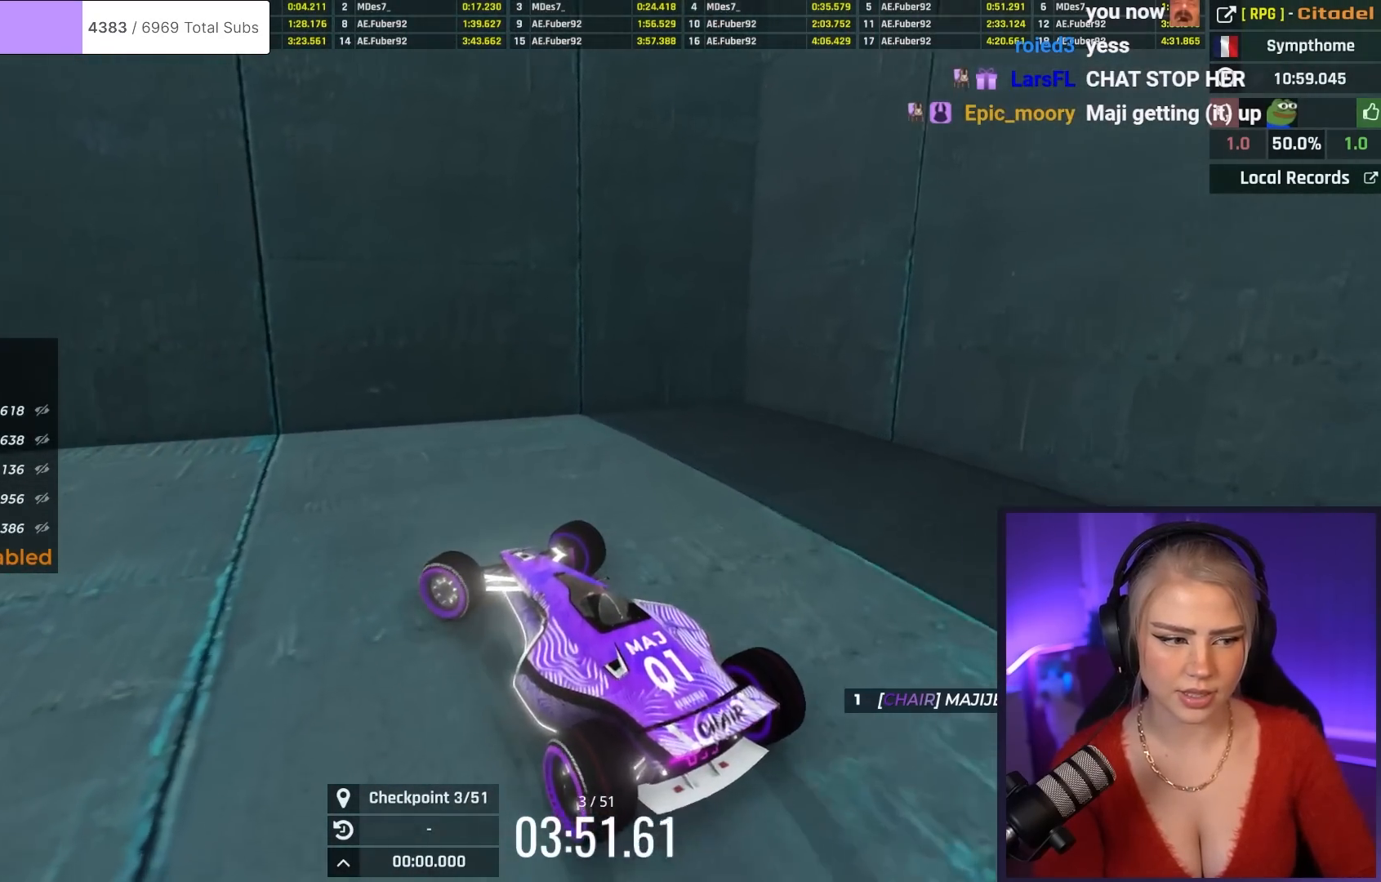
{"keys": ["left", "up"], "events": []}